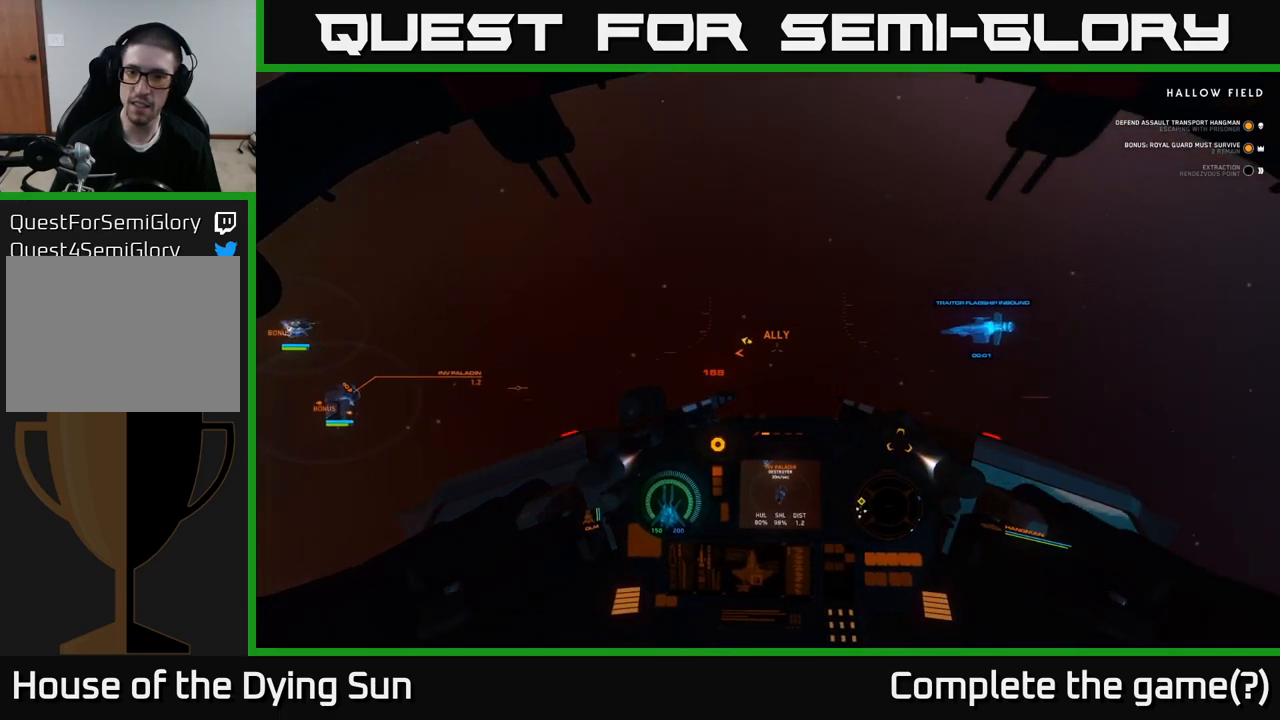
Gameplay with a controller (Xbox layout); each line is a JSON object with the inputs held at the frame after it (dt_ms = milliseconds from this image to that frame). "events" lists button and stick changes between this image and that frame as [ms after this image, input, new state], when the widget could be followed in between.
{"dt_ms": 500, "buttons": [], "left_stick": "left", "right_stick": "right", "events": []}
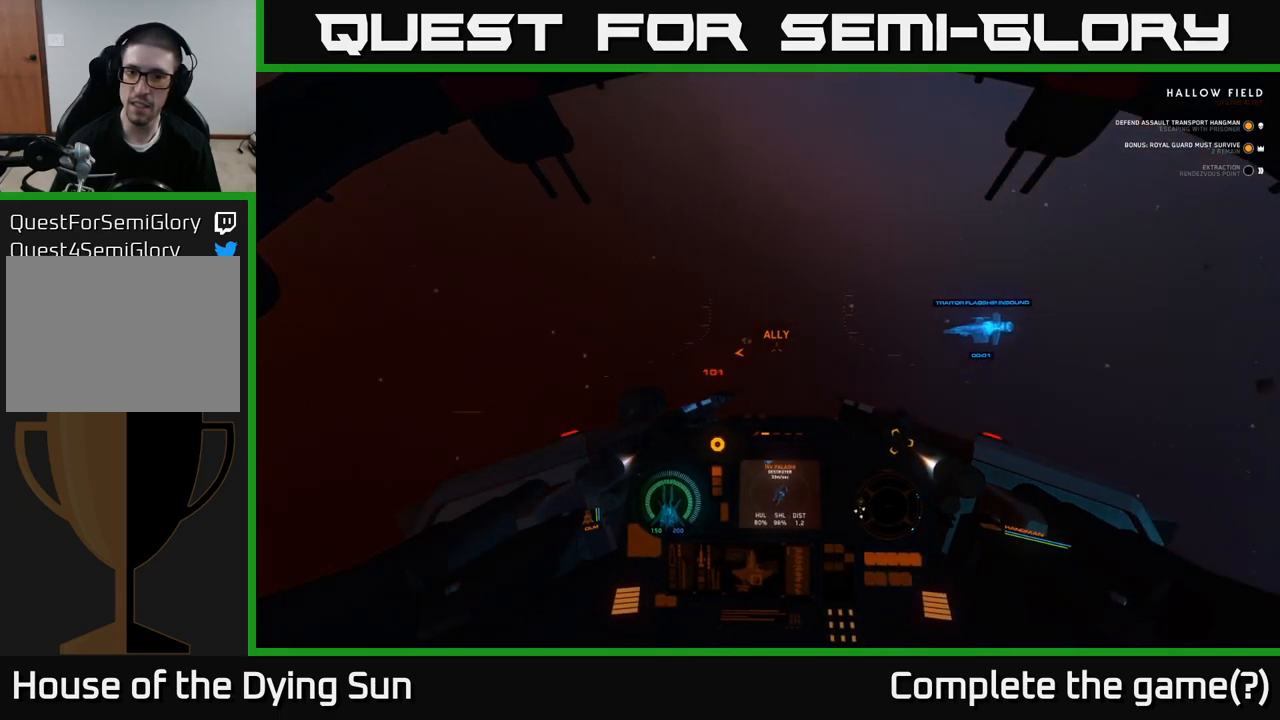
{"dt_ms": 1000, "buttons": ["L1"], "left_stick": "left", "right_stick": "center"}
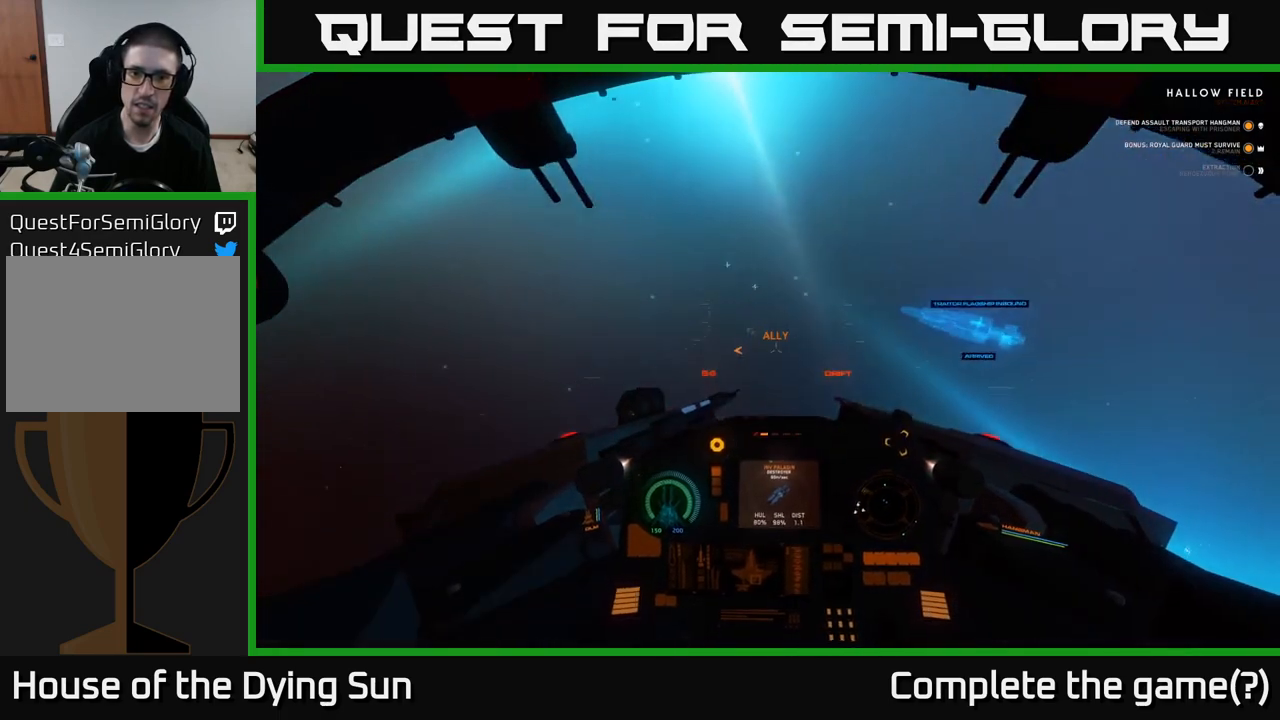
{"dt_ms": 500, "buttons": ["L2"], "left_stick": "center", "right_stick": "left", "events": [[83, "right_stick", "up-left"], [250, "right_stick", "center"], [267, "L1", "up"], [267, "R1", "down"], [317, "left_stick", "center"], [400, "L2", "down"], [400, "R1", "up"], [483, "right_stick", "left"]]}
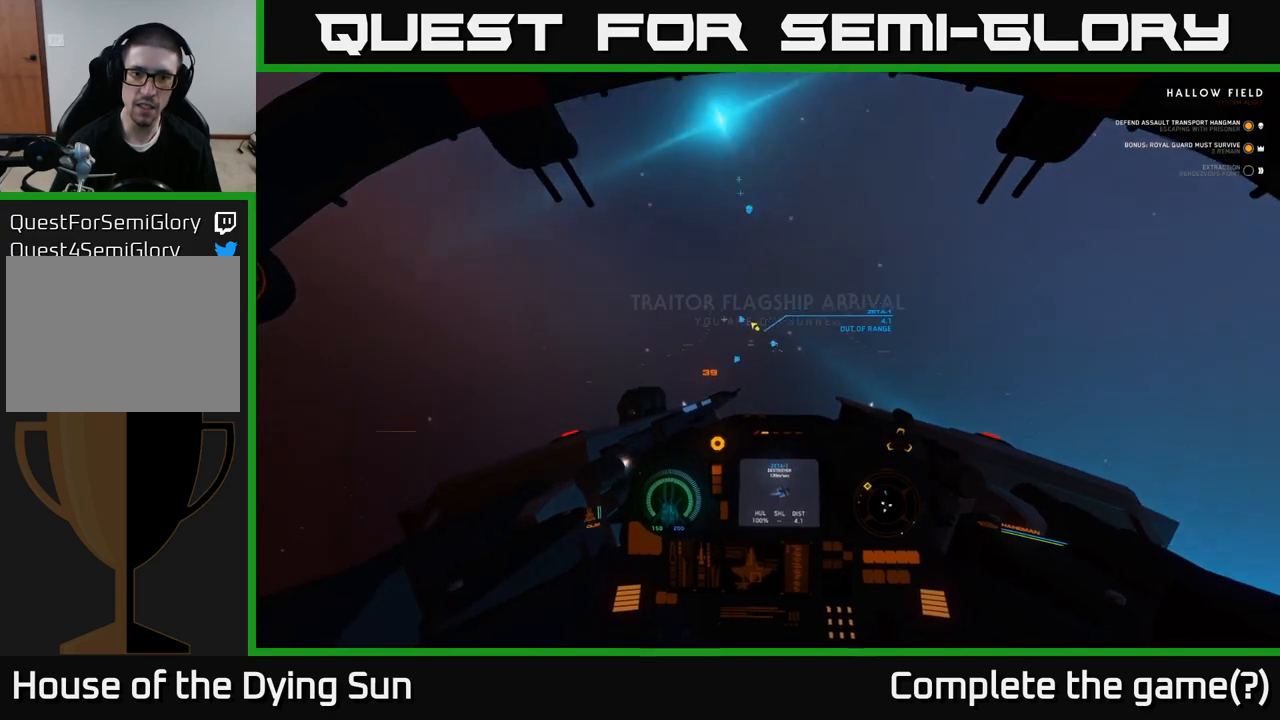
{"dt_ms": 500, "buttons": ["L2"], "left_stick": "center", "right_stick": "center", "events": [[133, "right_stick", "center"]]}
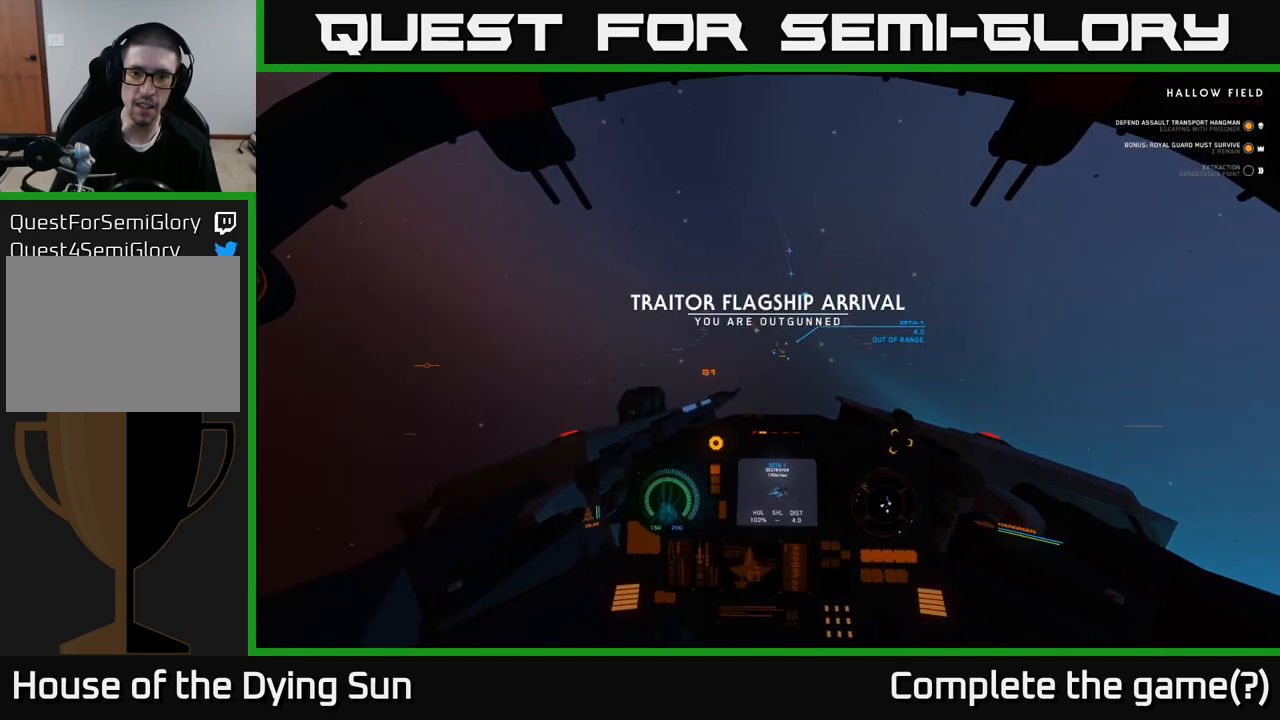
{"dt_ms": 500, "buttons": ["L2"], "left_stick": "center", "right_stick": "center", "events": [[200, "right_stick", "down-right"], [317, "right_stick", "center"]]}
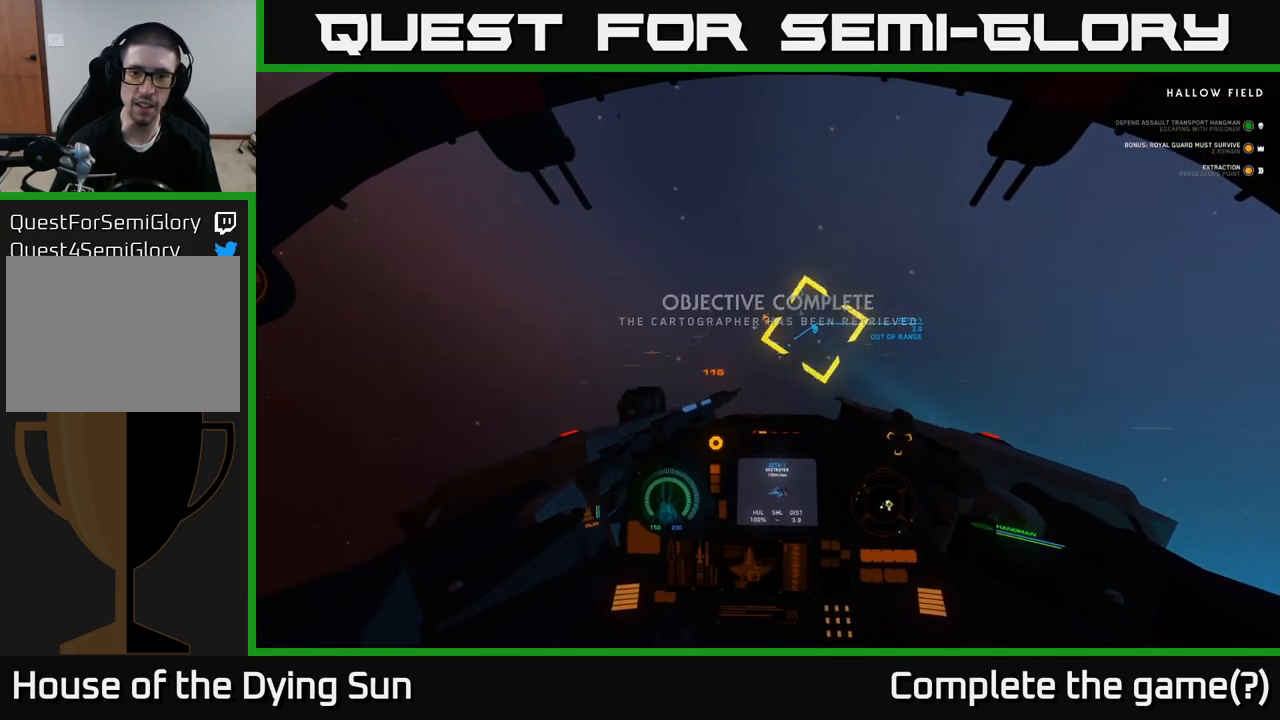
{"dt_ms": 500, "buttons": ["L2"], "left_stick": "center", "right_stick": "center", "events": [[167, "right_stick", "up-right"], [267, "right_stick", "center"]]}
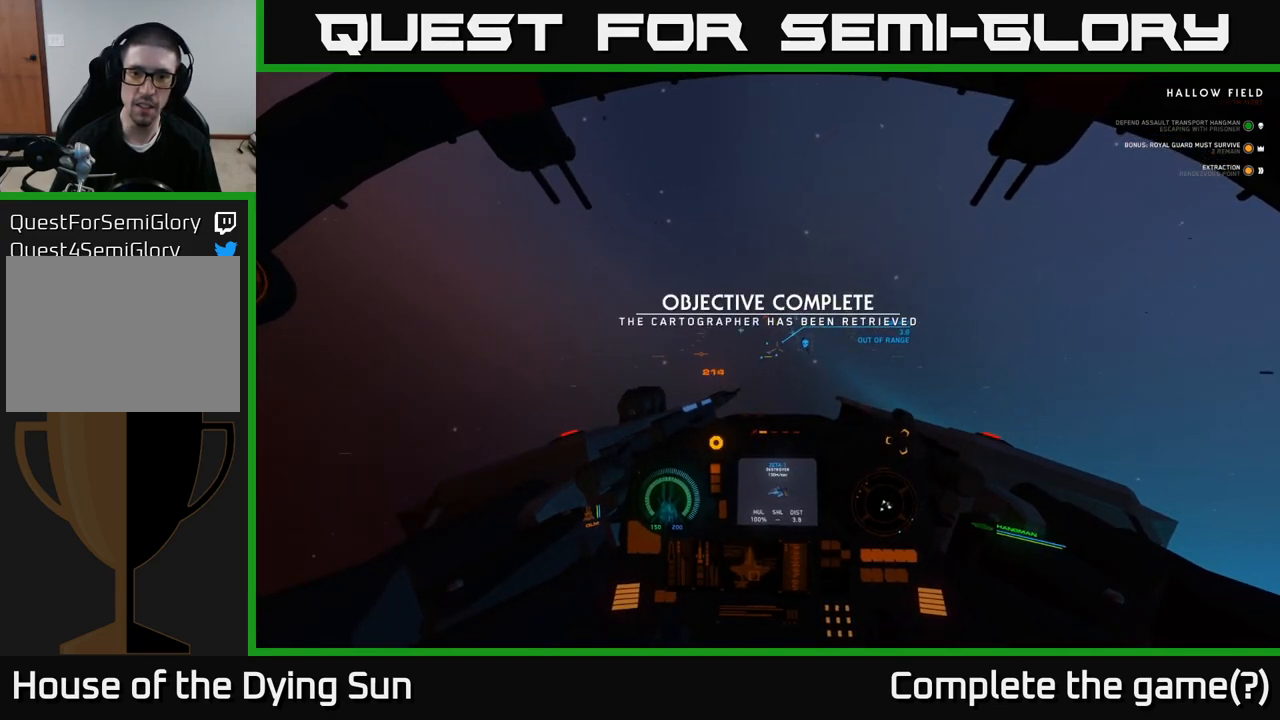
{"dt_ms": 500, "buttons": ["L2"], "left_stick": "center", "right_stick": "center", "events": [[50, "right_stick", "left"], [167, "right_stick", "center"]]}
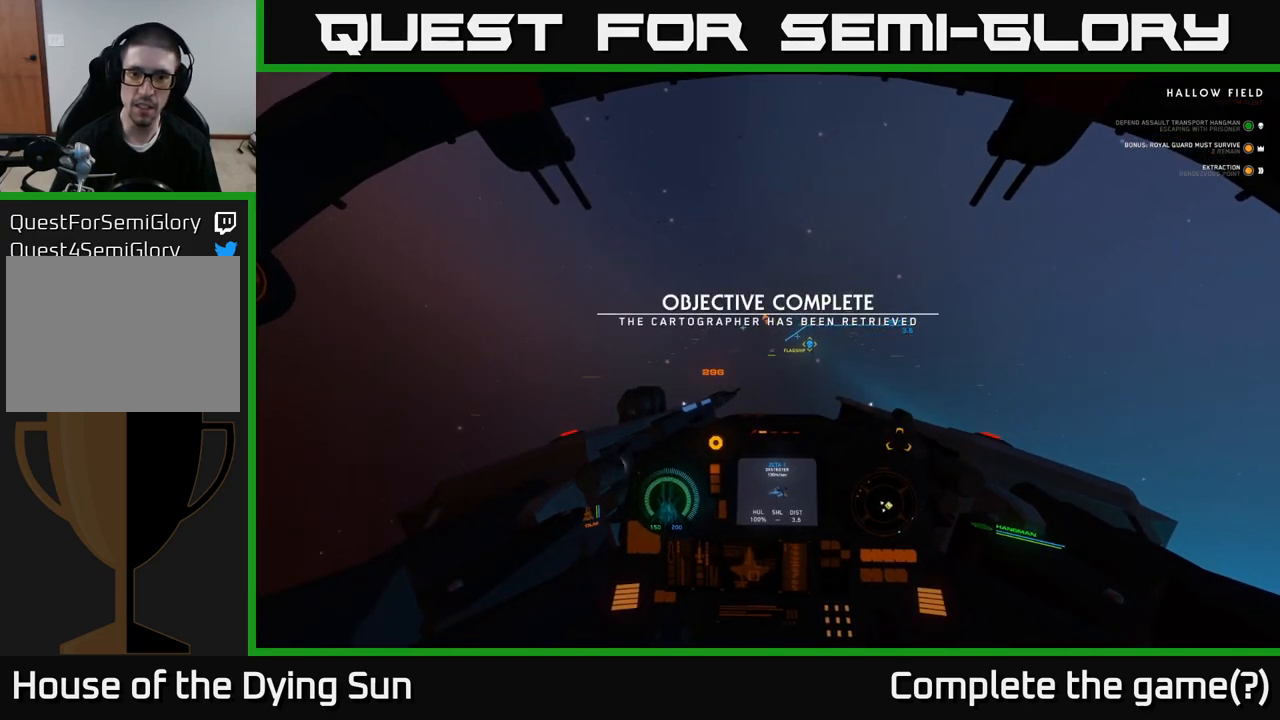
{"dt_ms": 500, "buttons": ["L2"], "left_stick": "center", "right_stick": "center", "events": []}
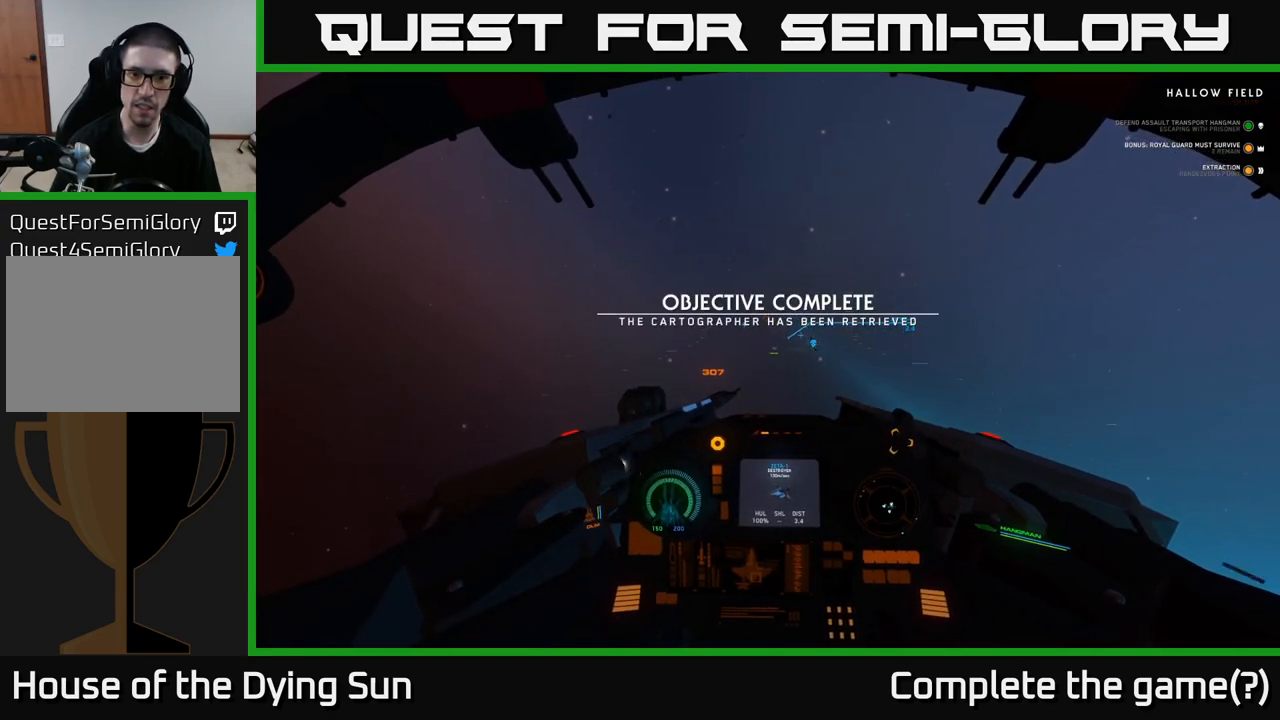
{"dt_ms": 500, "buttons": ["L2"], "left_stick": "center", "right_stick": "center", "events": []}
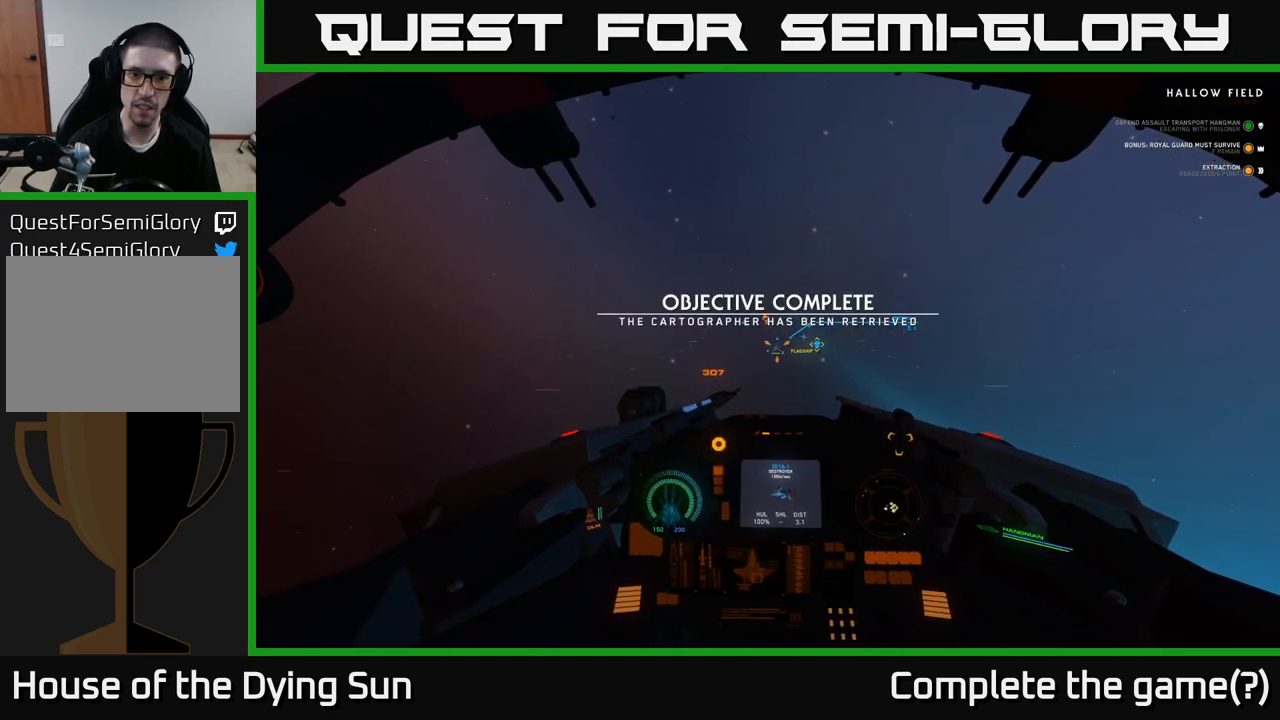
{"dt_ms": 500, "buttons": ["L2"], "left_stick": "center", "right_stick": "center", "events": [[217, "L2", "up"], [267, "R1", "down"], [367, "R1", "up"], [417, "L2", "down"]]}
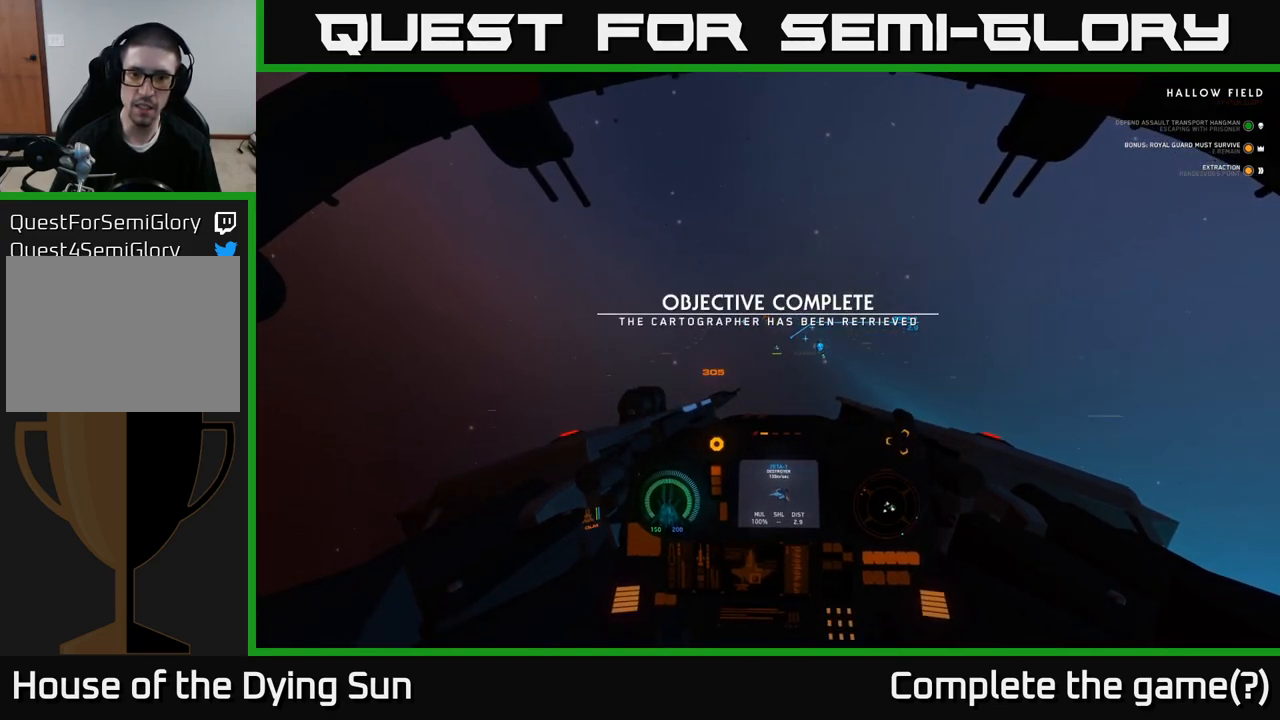
{"dt_ms": 500, "buttons": ["L2", "R2"], "left_stick": "center", "right_stick": "center", "events": [[83, "R2", "down"]]}
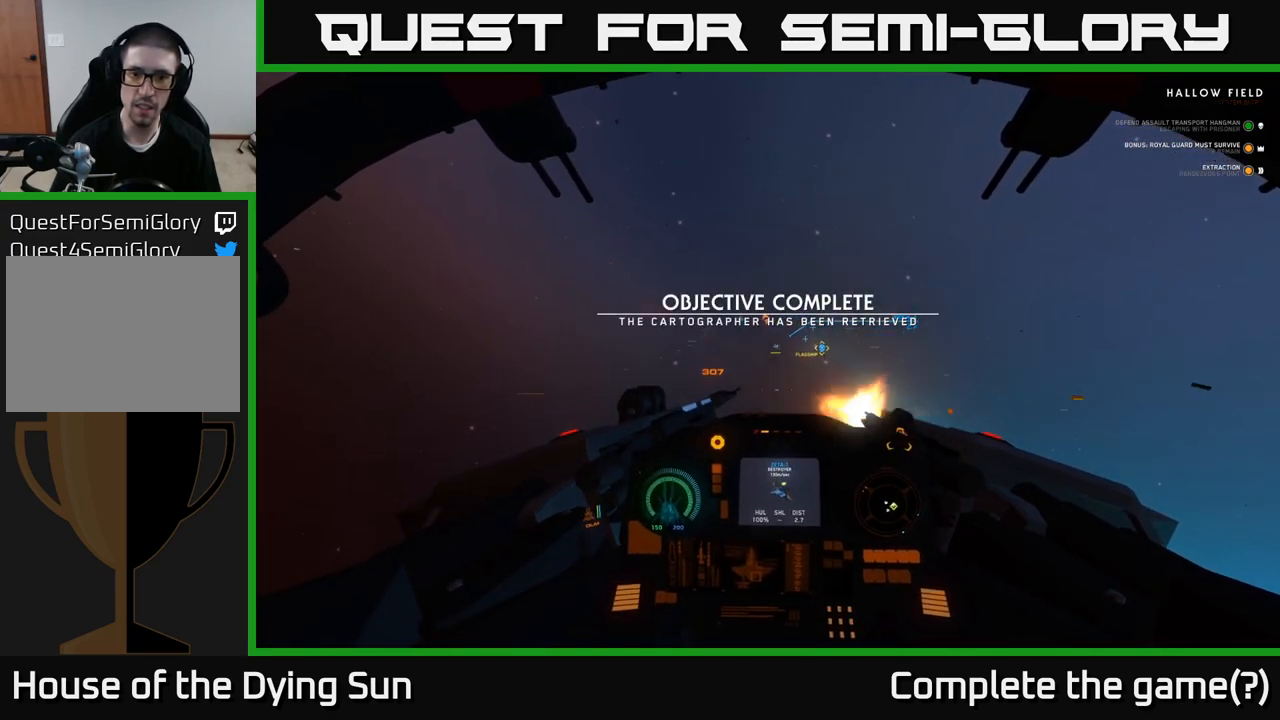
{"dt_ms": 500, "buttons": ["L2", "R2"], "left_stick": "center", "right_stick": "center", "events": [[117, "right_stick", "up-left"], [217, "right_stick", "center"]]}
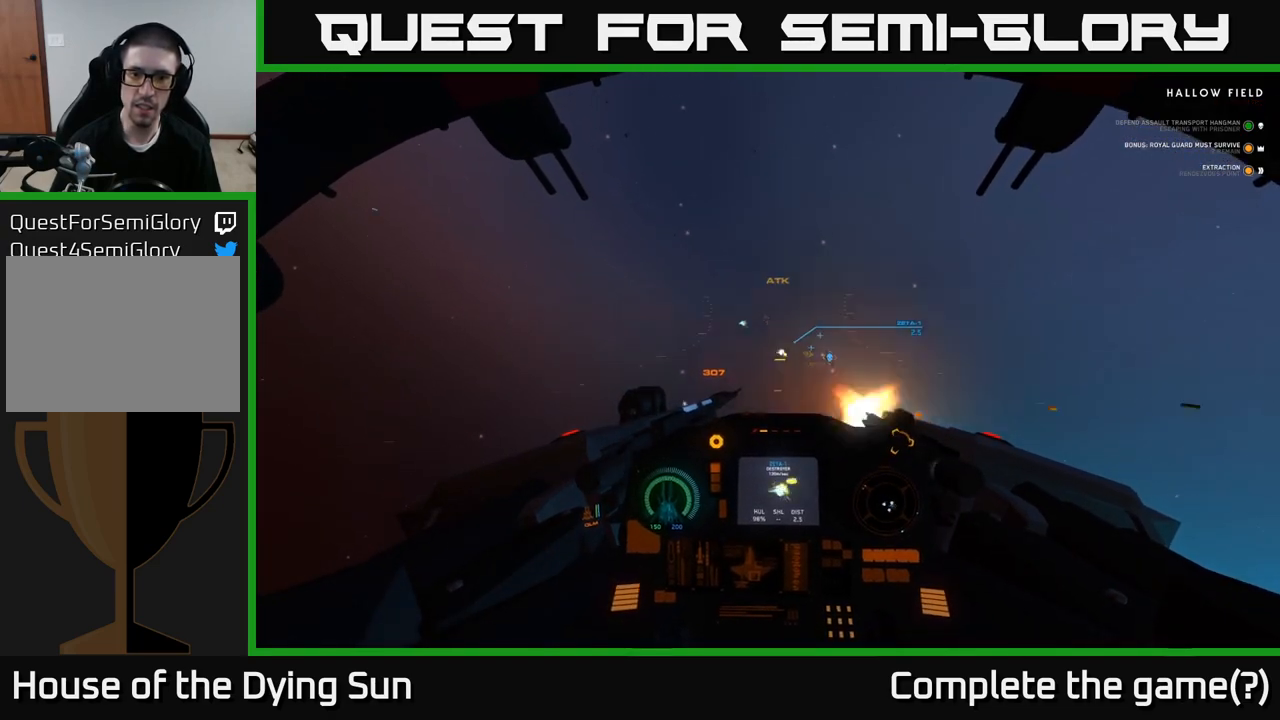
{"dt_ms": 500, "buttons": ["L2", "R2"], "left_stick": "center", "right_stick": "center", "events": [[117, "R2", "up"], [300, "right_stick", "right"], [367, "L2", "up"], [417, "right_stick", "center"], [500, "L2", "down"], [500, "R2", "down"]]}
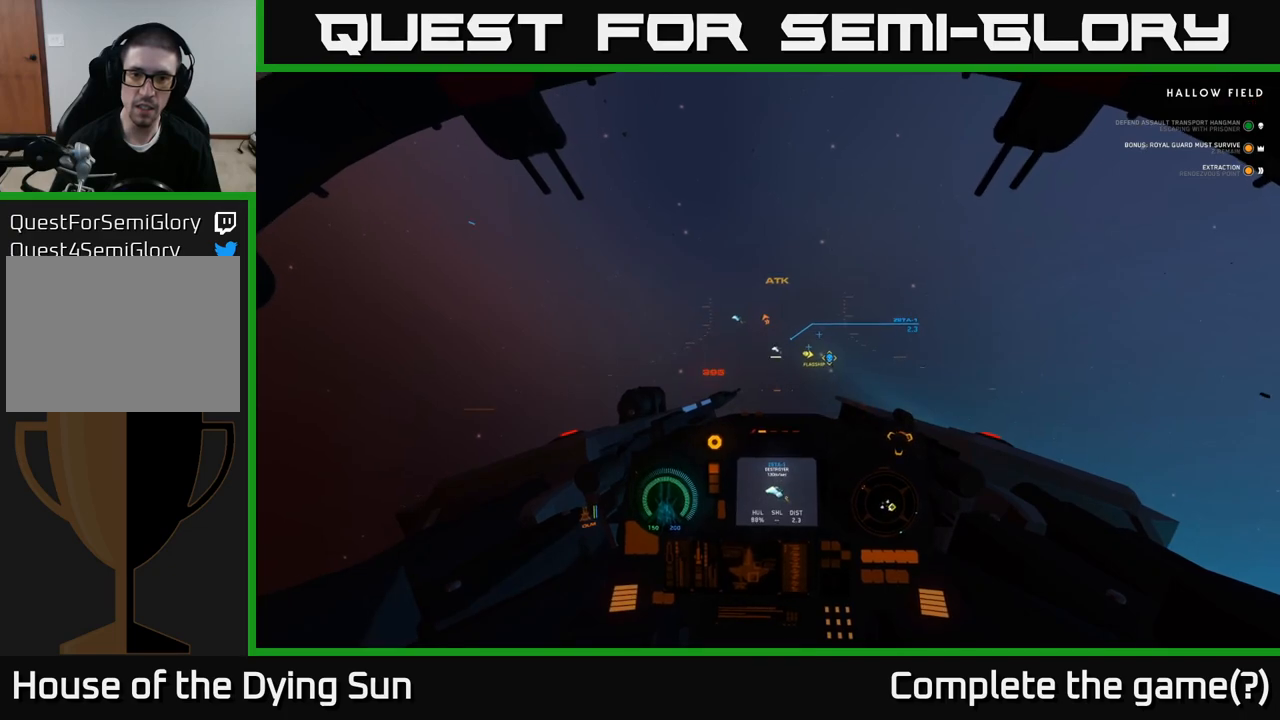
{"dt_ms": 500, "buttons": ["R2"], "left_stick": "center", "right_stick": "center", "events": [[200, "right_stick", "up-left"], [283, "right_stick", "center"], [383, "L2", "up"]]}
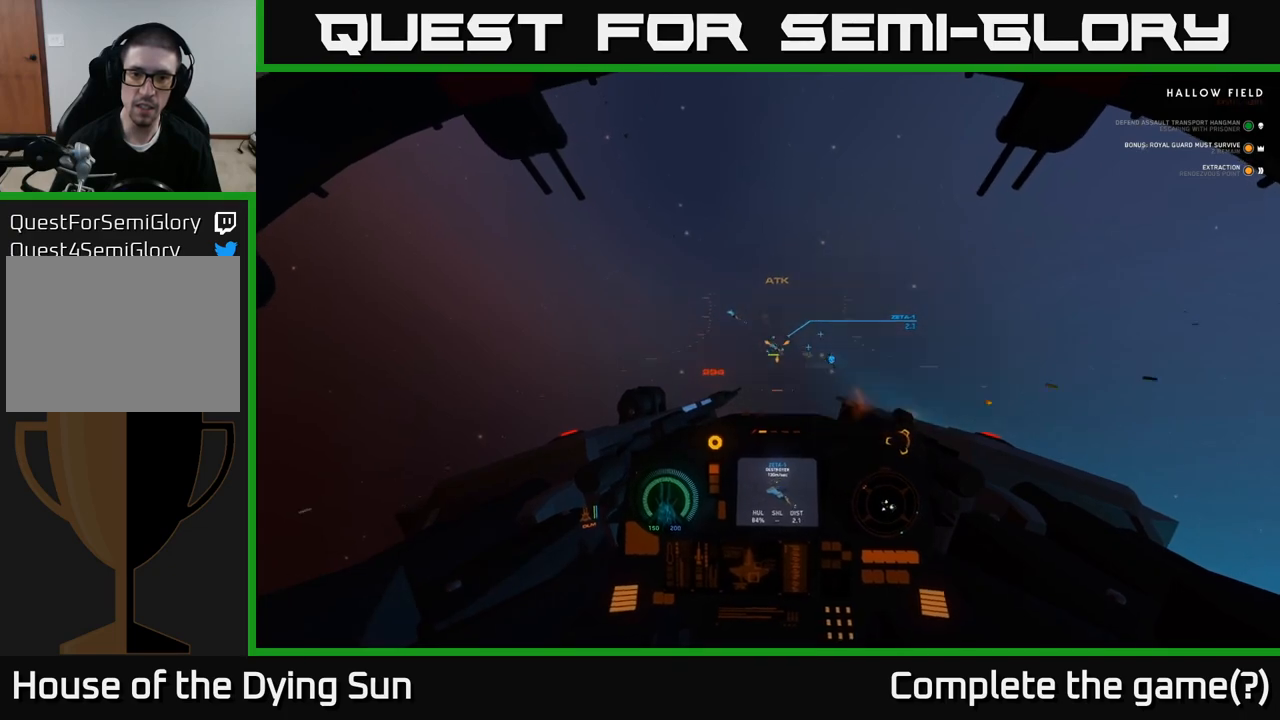
{"dt_ms": 500, "buttons": ["L2", "R2"], "left_stick": "center", "right_stick": "center", "events": [[183, "L2", "down"], [283, "right_stick", "up-left"], [383, "right_stick", "center"]]}
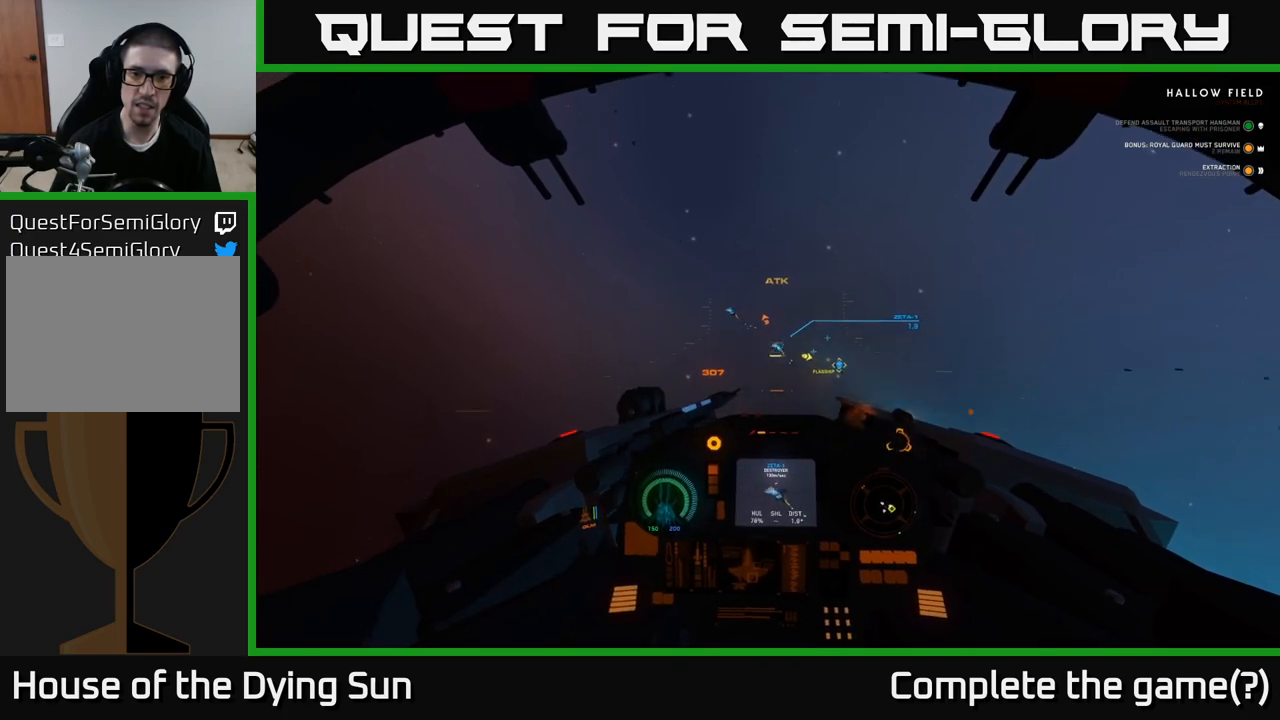
{"dt_ms": 500, "buttons": ["L2", "R2"], "left_stick": "center", "right_stick": "up-left", "events": [[467, "right_stick", "up-left"]]}
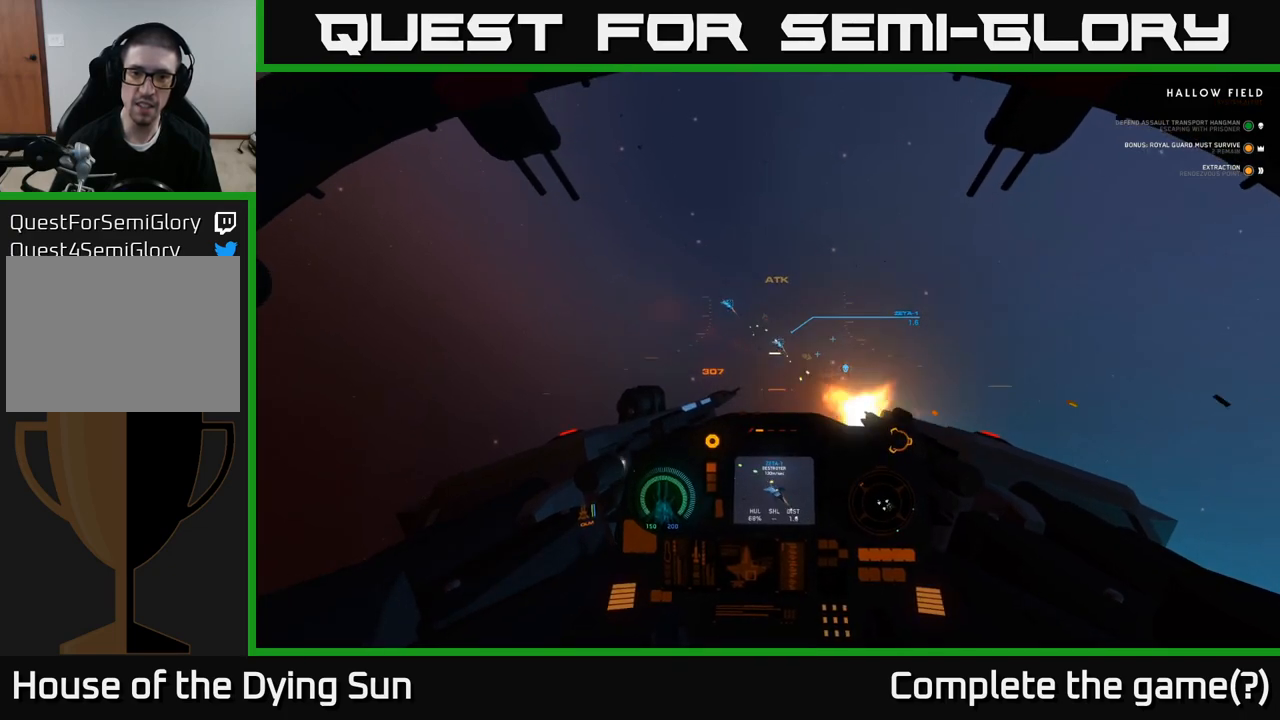
{"dt_ms": 500, "buttons": [], "left_stick": "left", "right_stick": "center", "events": [[50, "L2", "up"], [83, "right_stick", "center"], [233, "right_stick", "up-left"], [350, "R2", "up"], [367, "right_stick", "center"], [400, "left_stick", "left"]]}
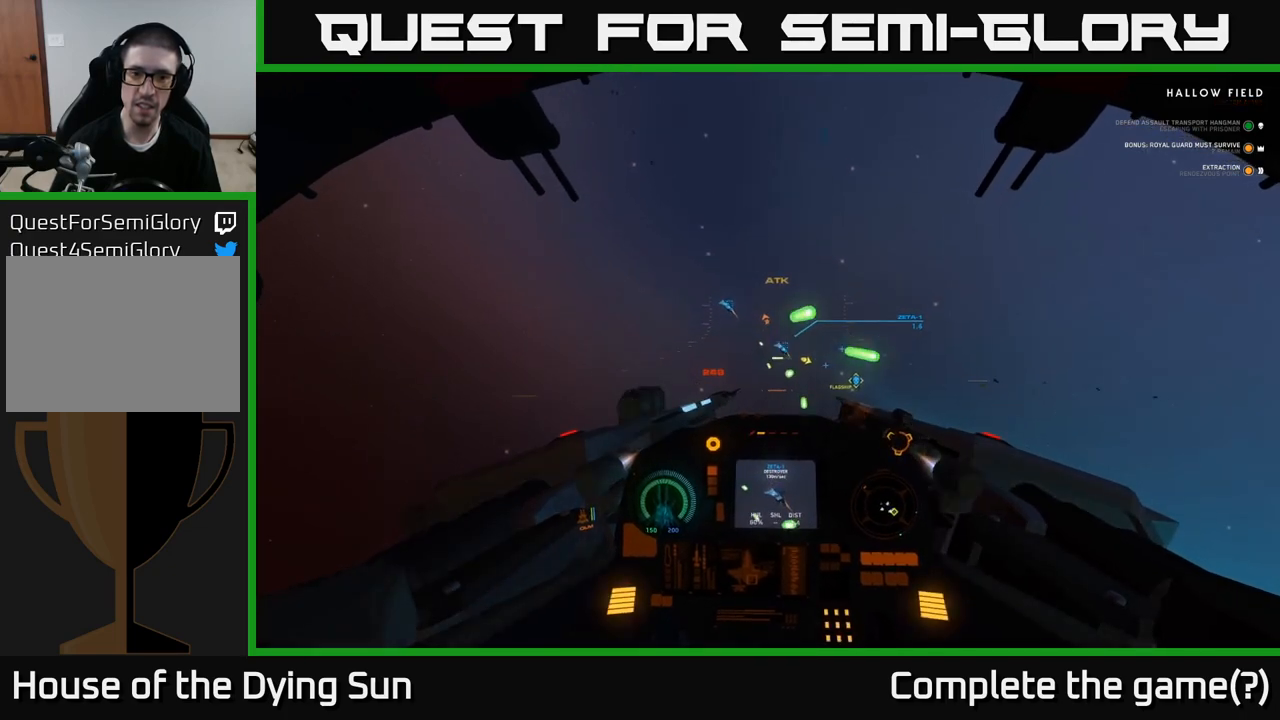
{"dt_ms": 500, "buttons": ["R2"], "left_stick": "left", "right_stick": "left", "events": [[17, "left_stick", "down-left"], [17, "right_stick", "up-right"], [100, "R2", "down"], [217, "right_stick", "center"], [417, "right_stick", "left"], [500, "left_stick", "left"]]}
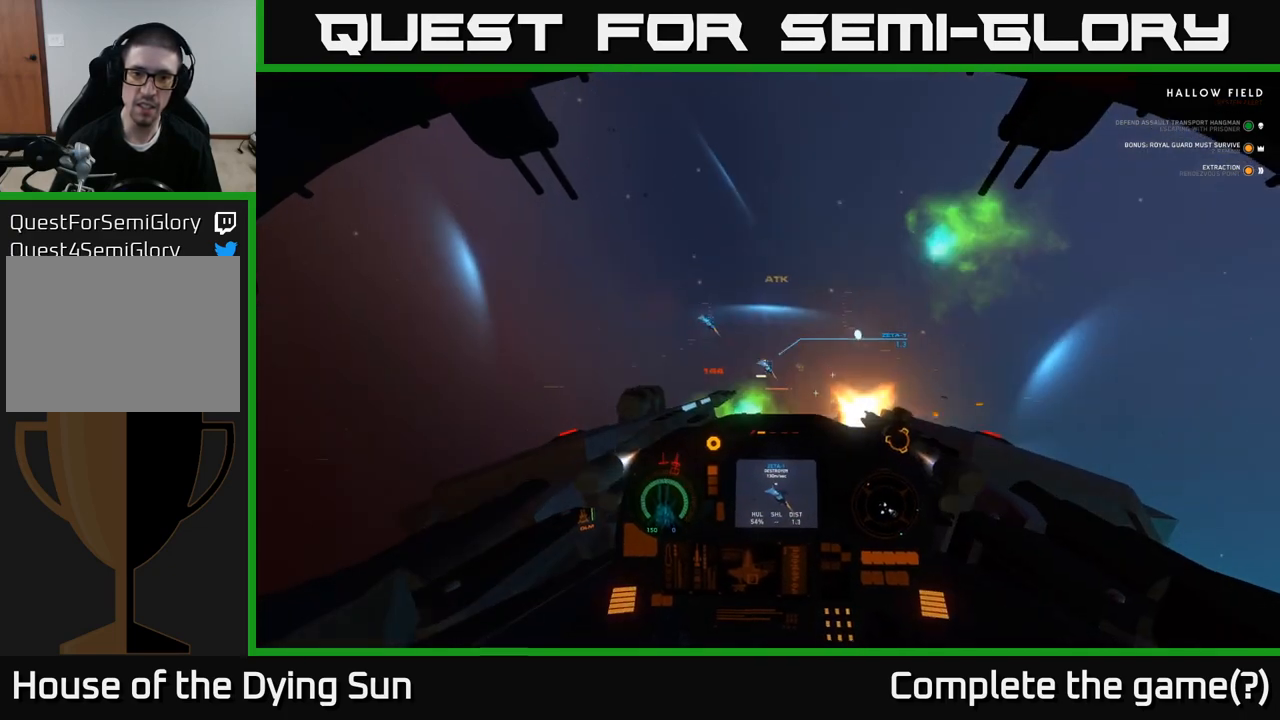
{"dt_ms": 500, "buttons": ["R2"], "left_stick": "left", "right_stick": "center", "events": [[100, "right_stick", "center"], [250, "right_stick", "down-right"], [417, "right_stick", "center"]]}
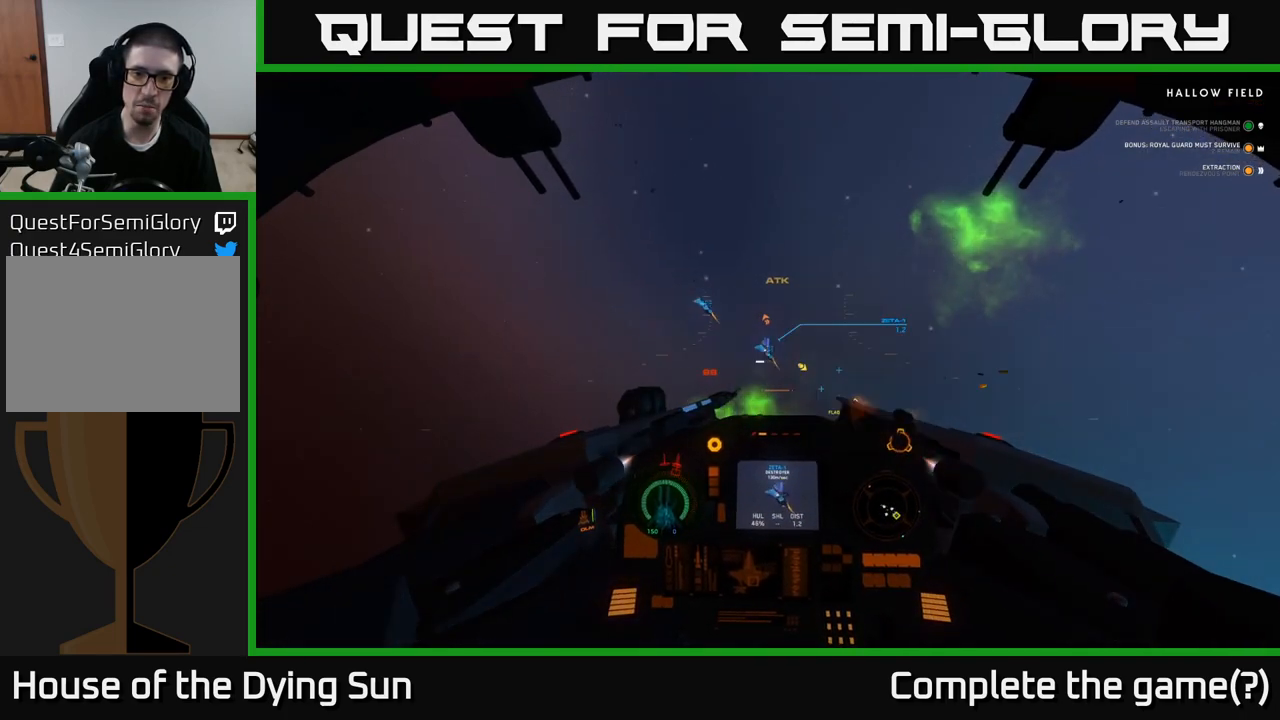
{"dt_ms": 500, "buttons": ["R2"], "left_stick": "left", "right_stick": "center", "events": [[100, "right_stick", "up-left"], [267, "right_stick", "center"]]}
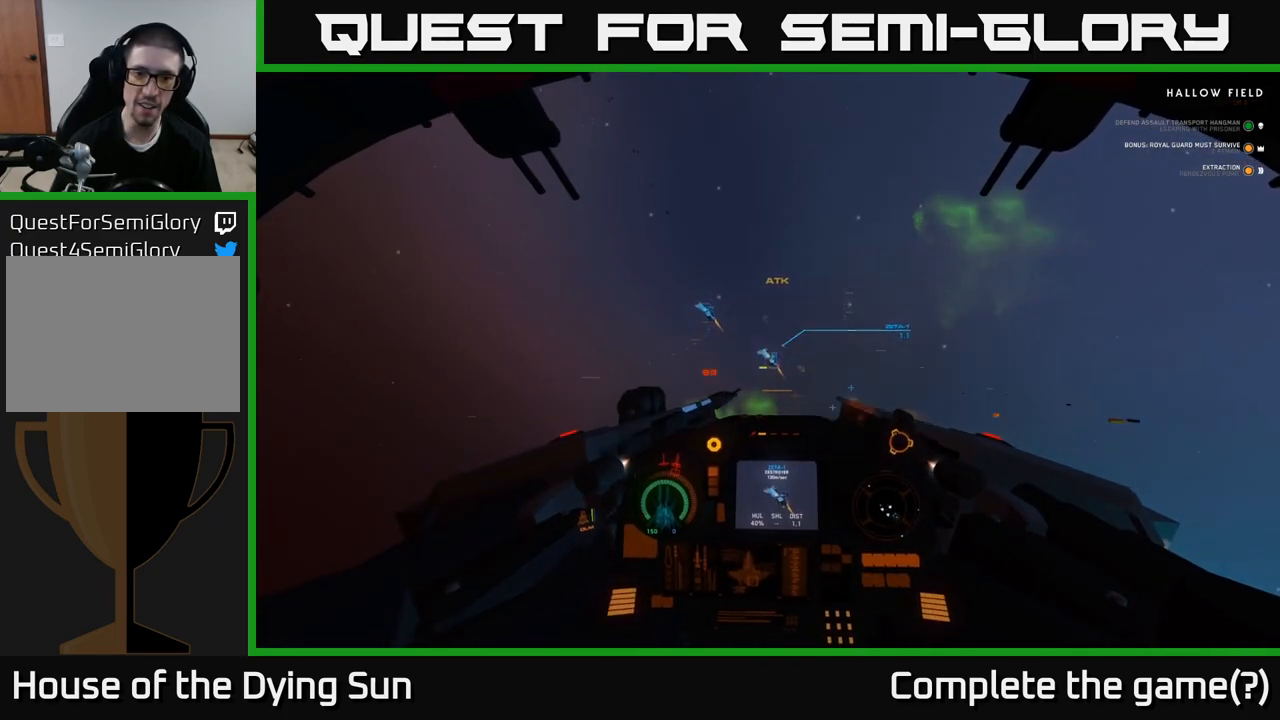
{"dt_ms": 500, "buttons": ["L2"], "left_stick": "center", "right_stick": "center", "events": [[100, "L2", "down"], [133, "R2", "up"], [183, "left_stick", "center"], [250, "right_stick", "left"], [367, "right_stick", "center"]]}
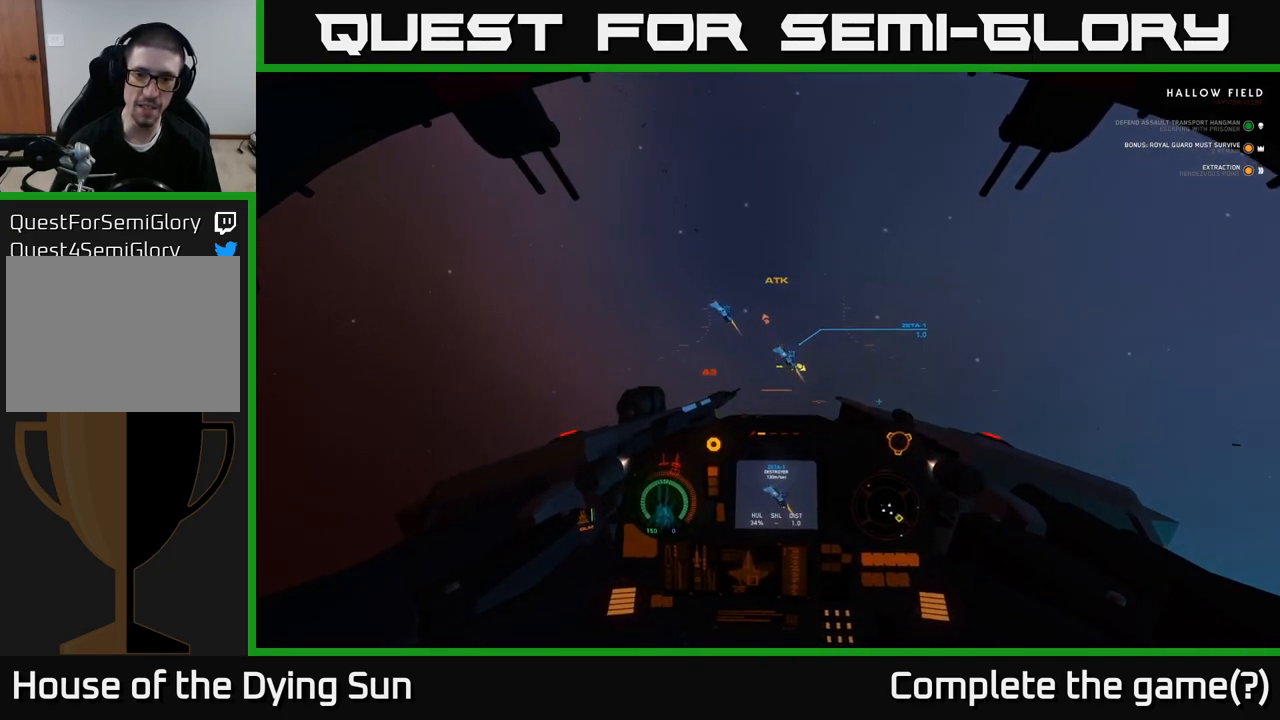
{"dt_ms": 500, "buttons": ["L2", "R2"], "left_stick": "center", "right_stick": "up", "events": [[250, "R2", "down"], [467, "right_stick", "up"]]}
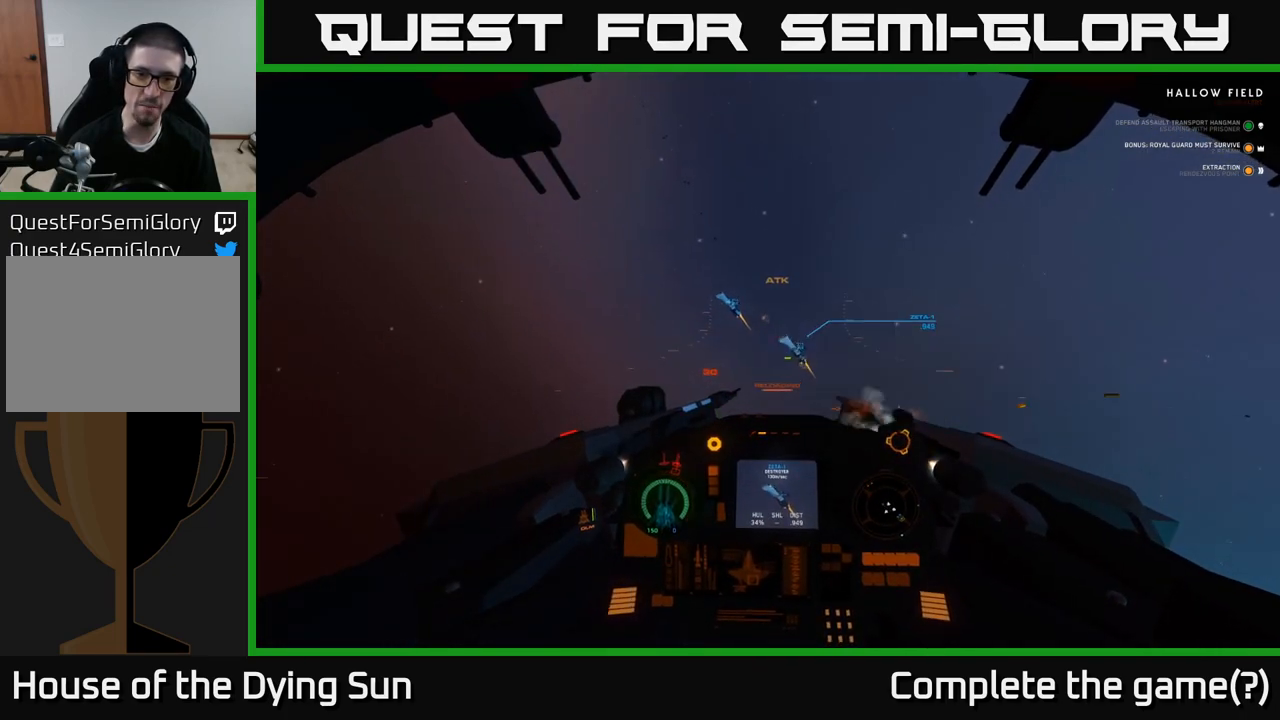
{"dt_ms": 500, "buttons": ["L2"], "left_stick": "left", "right_stick": "center", "events": [[100, "right_stick", "center"], [133, "L2", "up"], [167, "L2", "down"], [333, "right_stick", "down-left"], [383, "left_stick", "left"], [450, "right_stick", "center"], [483, "R2", "up"]]}
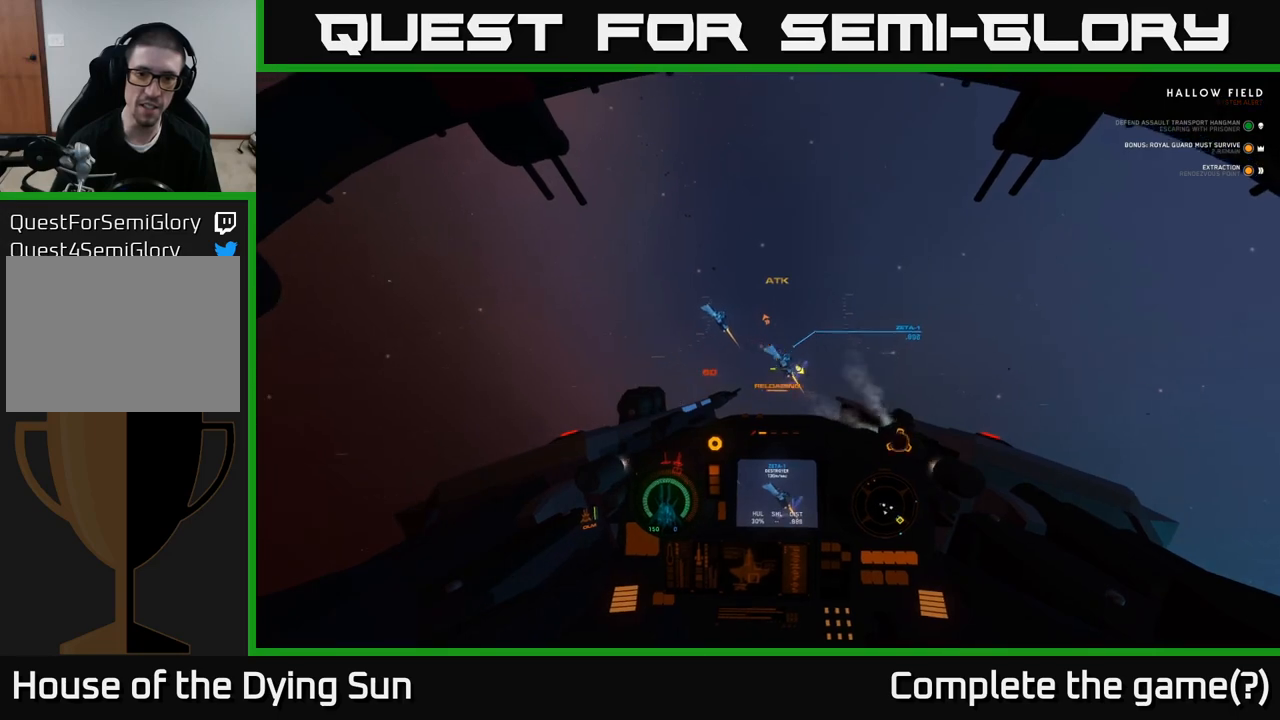
{"dt_ms": 500, "buttons": [], "left_stick": "center", "right_stick": "up", "events": [[133, "X", "down"], [200, "X", "up"], [200, "left_stick", "center"], [367, "right_stick", "up"], [400, "L2", "up"]]}
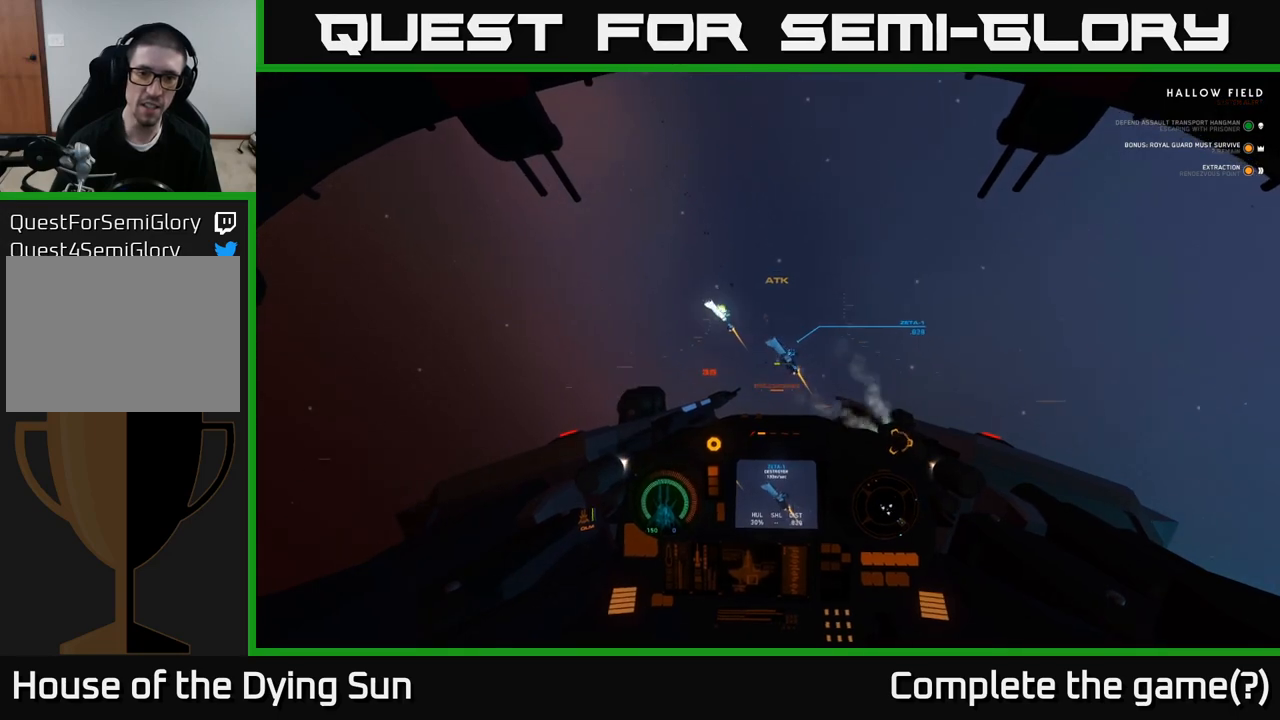
{"dt_ms": 500, "buttons": ["L2"], "left_stick": "center", "right_stick": "center", "events": [[17, "L2", "down"], [83, "right_stick", "center"], [300, "R1", "down"], [350, "R1", "up"]]}
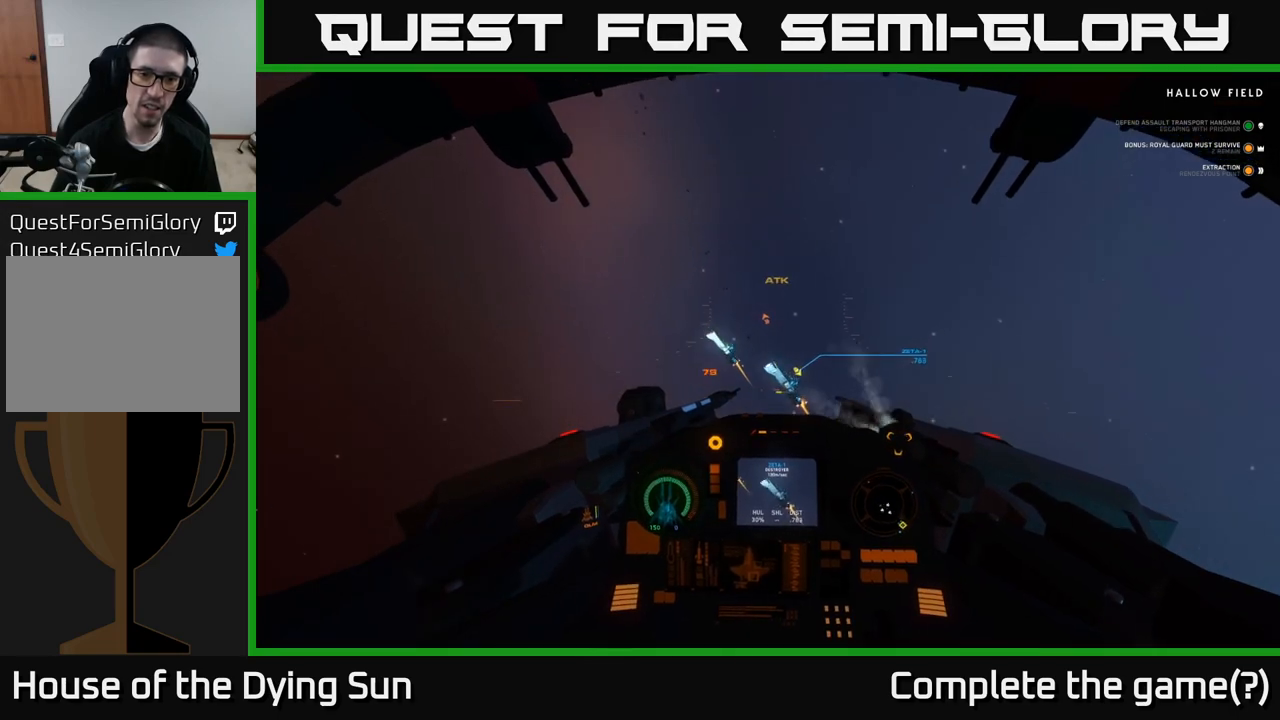
{"dt_ms": 500, "buttons": ["L2"], "left_stick": "left", "right_stick": "up-left", "events": [[133, "left_stick", "left"], [183, "Y", "down"], [250, "Y", "up"], [483, "right_stick", "up-left"]]}
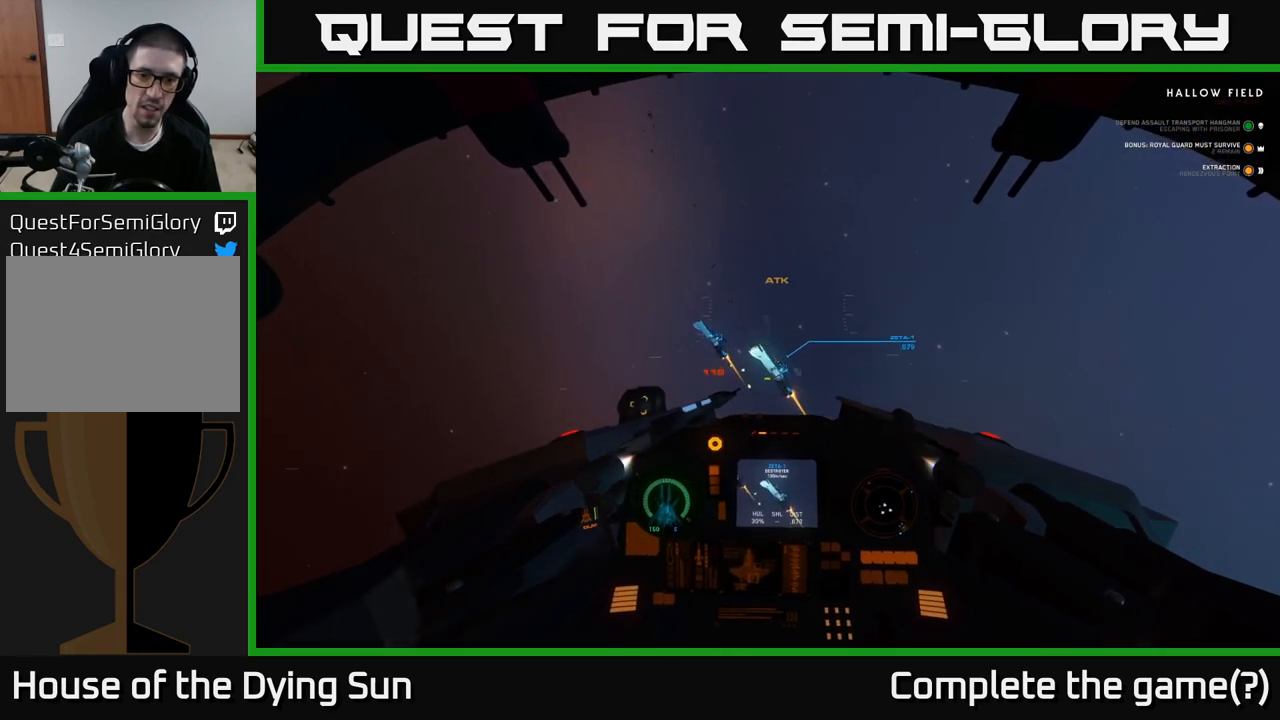
{"dt_ms": 500, "buttons": ["L2", "R2"], "left_stick": "left", "right_stick": "center", "events": [[83, "R2", "down"], [117, "right_stick", "center"], [150, "left_stick", "center"], [183, "L2", "up"], [233, "left_stick", "left"], [267, "R2", "up"], [267, "right_stick", "left"], [333, "right_stick", "up-left"], [367, "L2", "down"], [467, "R2", "down"], [483, "right_stick", "center"]]}
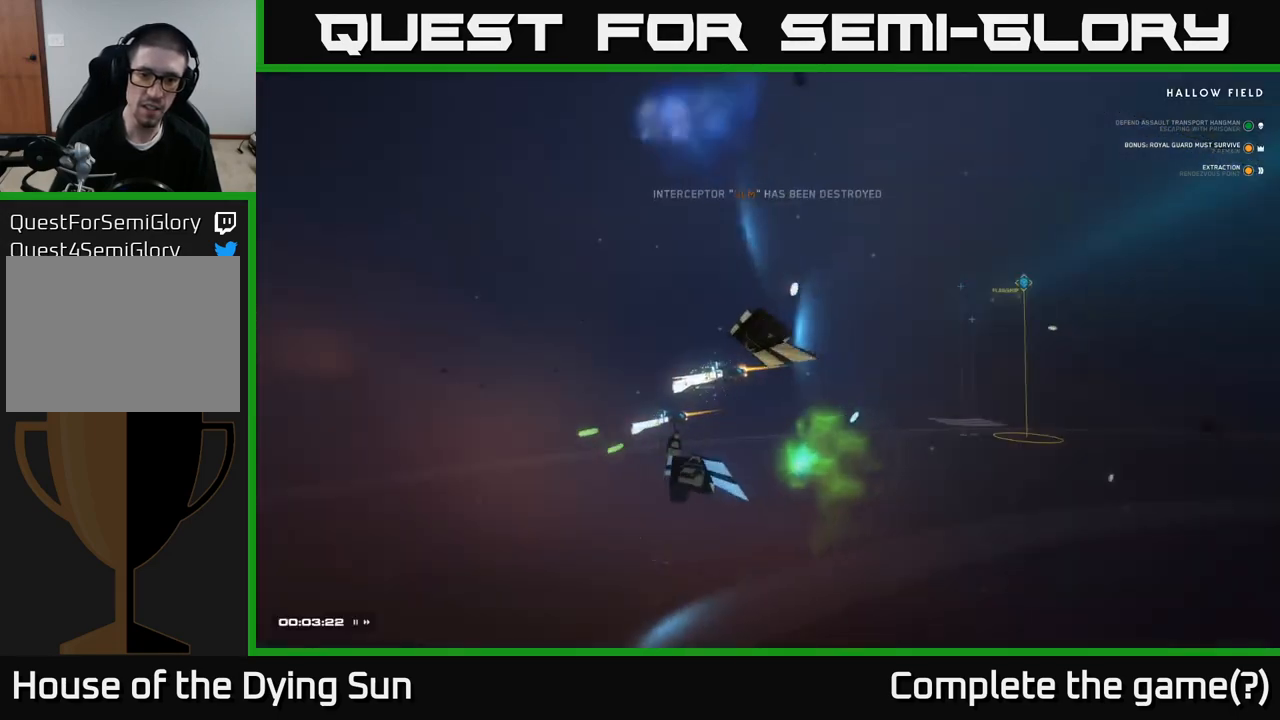
{"dt_ms": 500, "buttons": ["L2"], "left_stick": "center", "right_stick": "center", "events": [[17, "left_stick", "center"], [100, "R2", "up"], [150, "right_stick", "right"], [200, "R2", "down"], [217, "right_stick", "center"], [283, "R2", "up"], [367, "R2", "down"], [450, "R2", "up"]]}
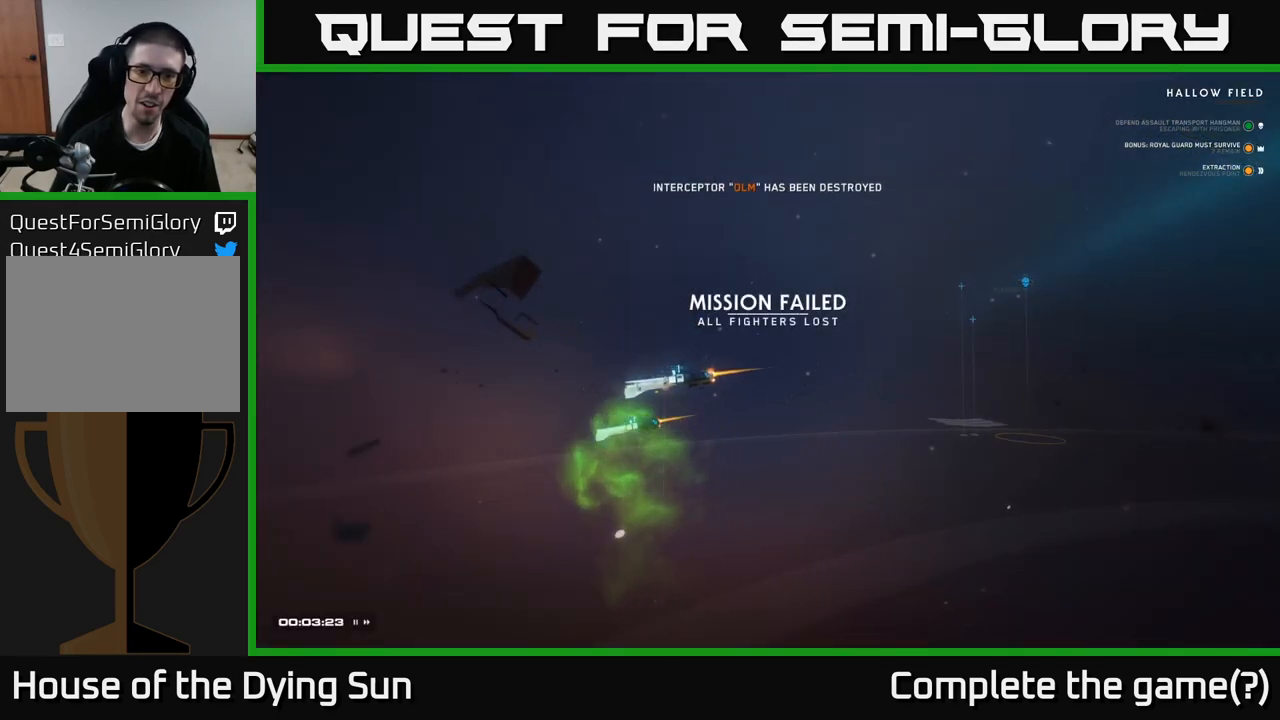
{"dt_ms": 500, "buttons": [], "left_stick": "center", "right_stick": "center", "events": [[33, "L2", "up"]]}